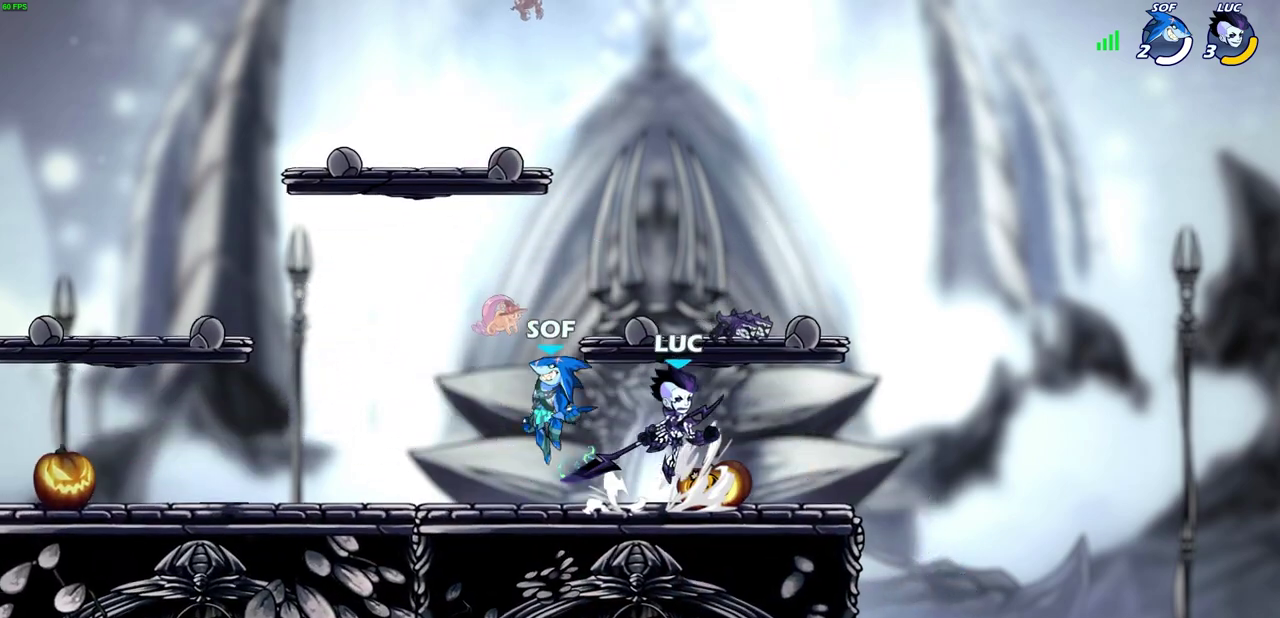
Gameplay with a controller (PlayStation layout); each line is a JSON object with the inputs held at the frame after it (dt_ms = milliseconds from this image to that frame). "events" lists button and stick changes between this image and that frame as [ms after this image, input, new state], when the widget could be followed in between.
{"dt_ms": 700, "buttons": [], "left_stick": "center", "right_stick": "center", "events": []}
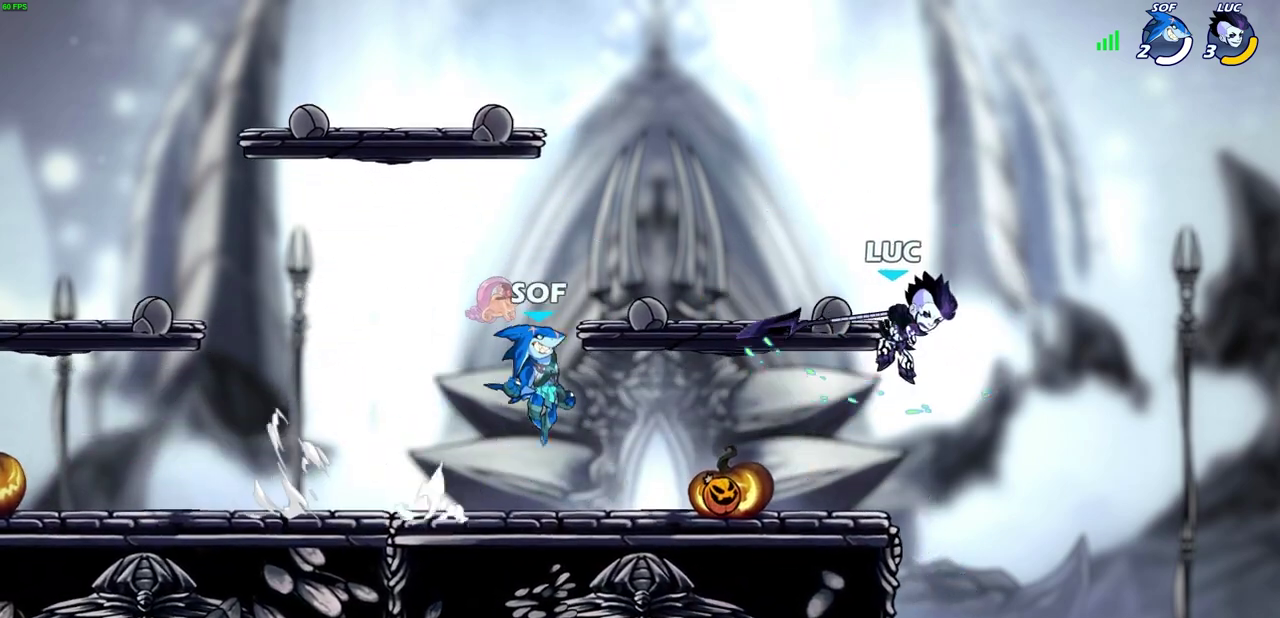
{"dt_ms": 700, "buttons": [], "left_stick": "left", "right_stick": "center", "events": [[67, "left_stick", "left"], [200, "CROSS", "down"], [250, "left_stick", "down-left"], [300, "SQUARE", "down"], [317, "CROSS", "up"], [383, "SQUARE", "up"], [500, "left_stick", "left"], [550, "left_stick", "up-left"], [633, "left_stick", "left"]]}
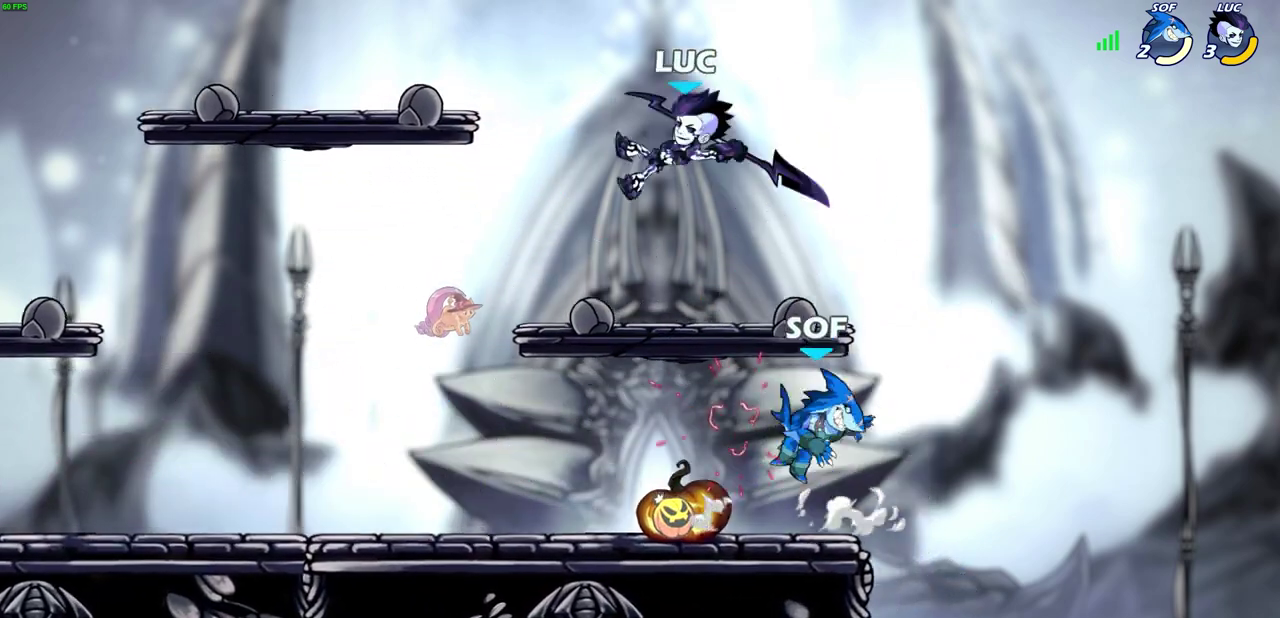
{"dt_ms": 300, "buttons": [], "left_stick": "down-right", "right_stick": "center", "events": [[33, "left_stick", "down-left"], [300, "left_stick", "down-right"]]}
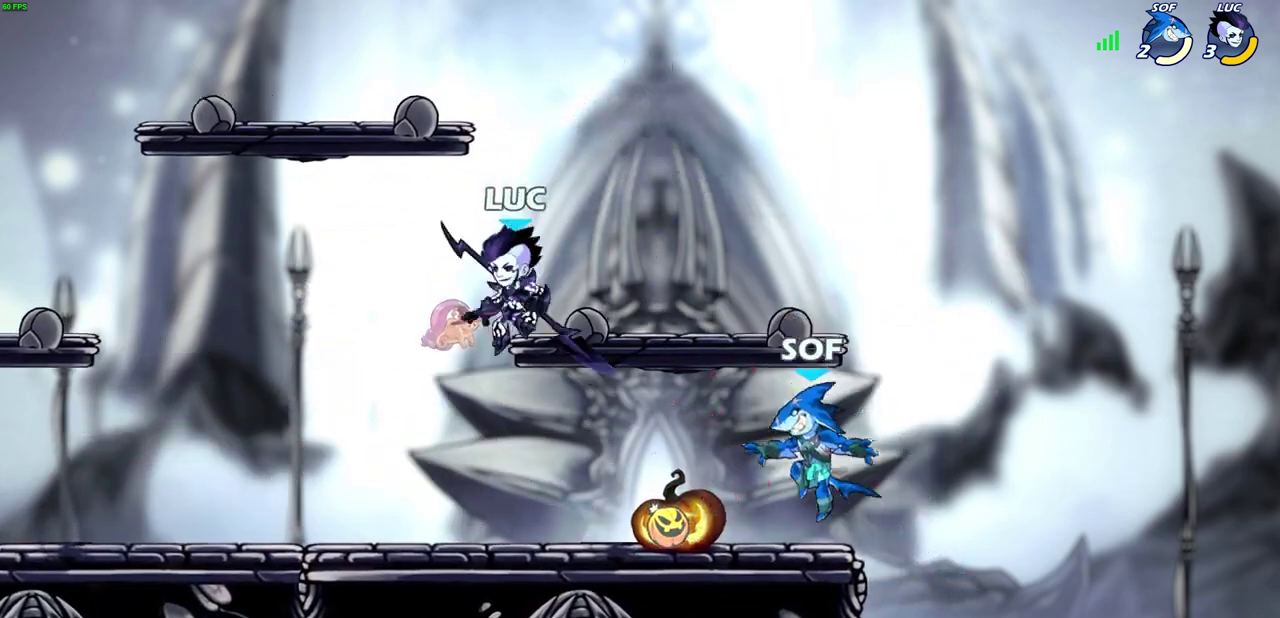
{"dt_ms": 500, "buttons": ["SQUARE"], "left_stick": "center", "right_stick": "center", "events": [[100, "left_stick", "center"], [367, "left_stick", "right"], [467, "SQUARE", "down"], [467, "left_stick", "center"]]}
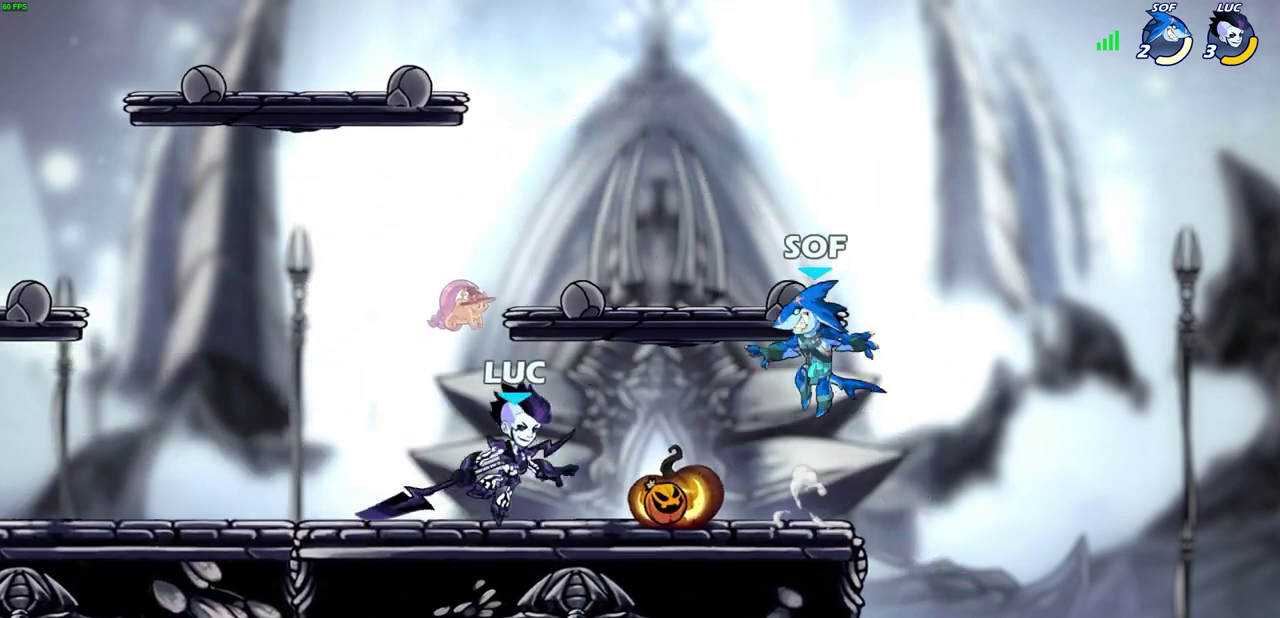
{"dt_ms": 700, "buttons": [], "left_stick": "left", "right_stick": "center", "events": [[33, "SQUARE", "up"], [667, "left_stick", "left"]]}
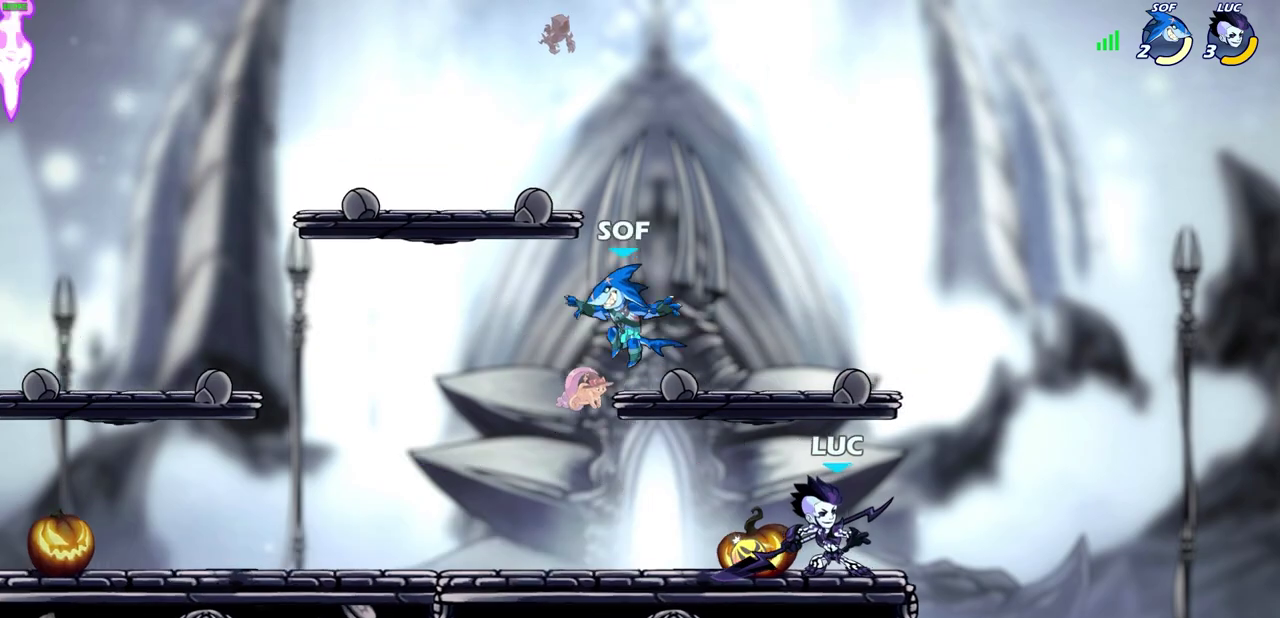
{"dt_ms": 300, "buttons": [], "left_stick": "center", "right_stick": "center", "events": [[117, "R2", "down"], [183, "left_stick", "center"], [200, "SQUARE", "down"], [233, "R2", "up"], [250, "SQUARE", "up"]]}
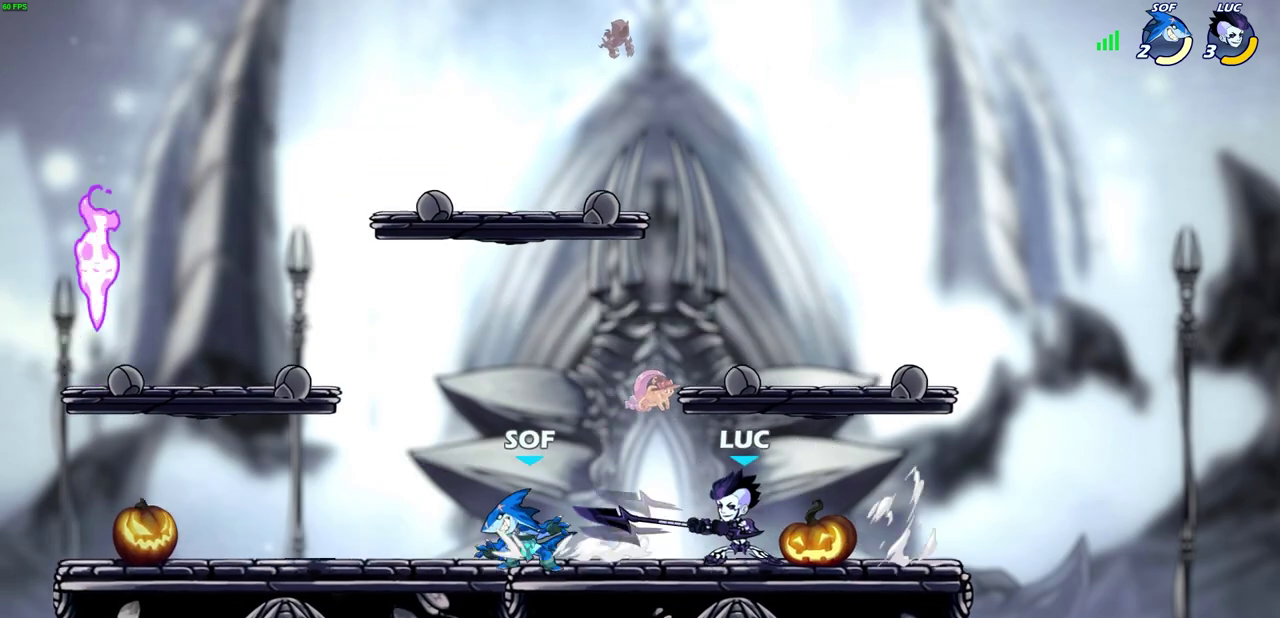
{"dt_ms": 400, "buttons": [], "left_stick": "center", "right_stick": "center", "events": [[50, "SQUARE", "down"], [150, "SQUARE", "up"], [233, "SQUARE", "down"], [333, "SQUARE", "up"]]}
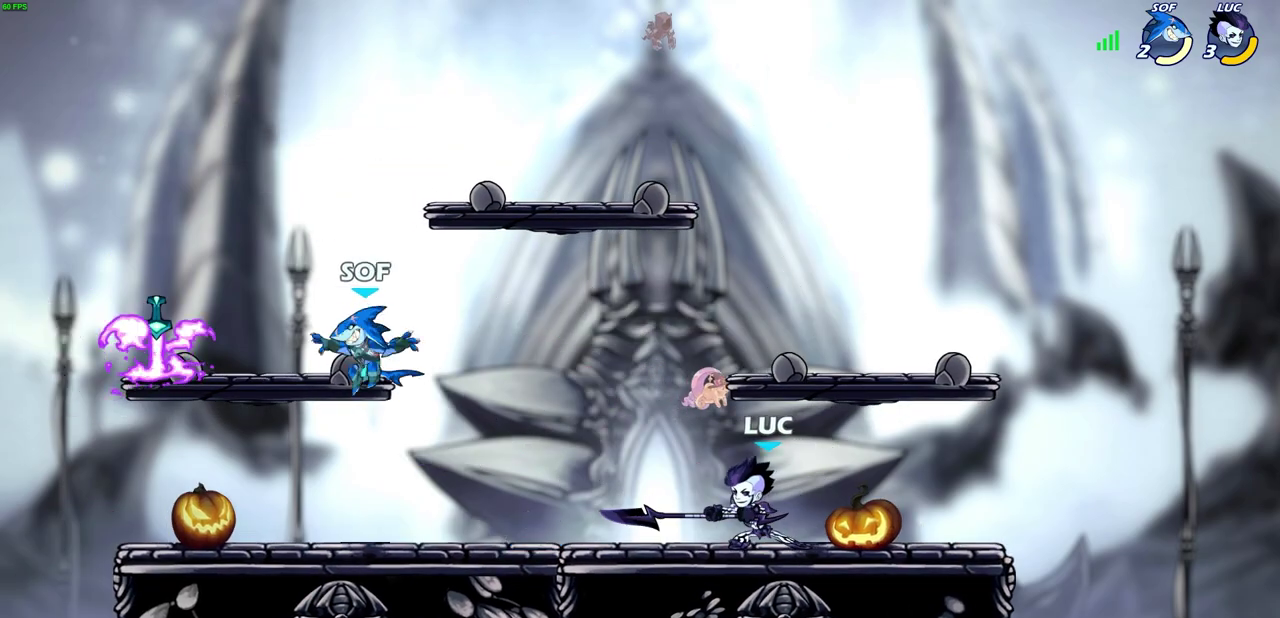
{"dt_ms": 700, "buttons": [], "left_stick": "center", "right_stick": "center", "events": [[150, "left_stick", "left"], [217, "R2", "down"], [317, "left_stick", "center"], [333, "R2", "up"], [467, "left_stick", "right"], [517, "R2", "down"], [667, "left_stick", "center"], [683, "R2", "up"]]}
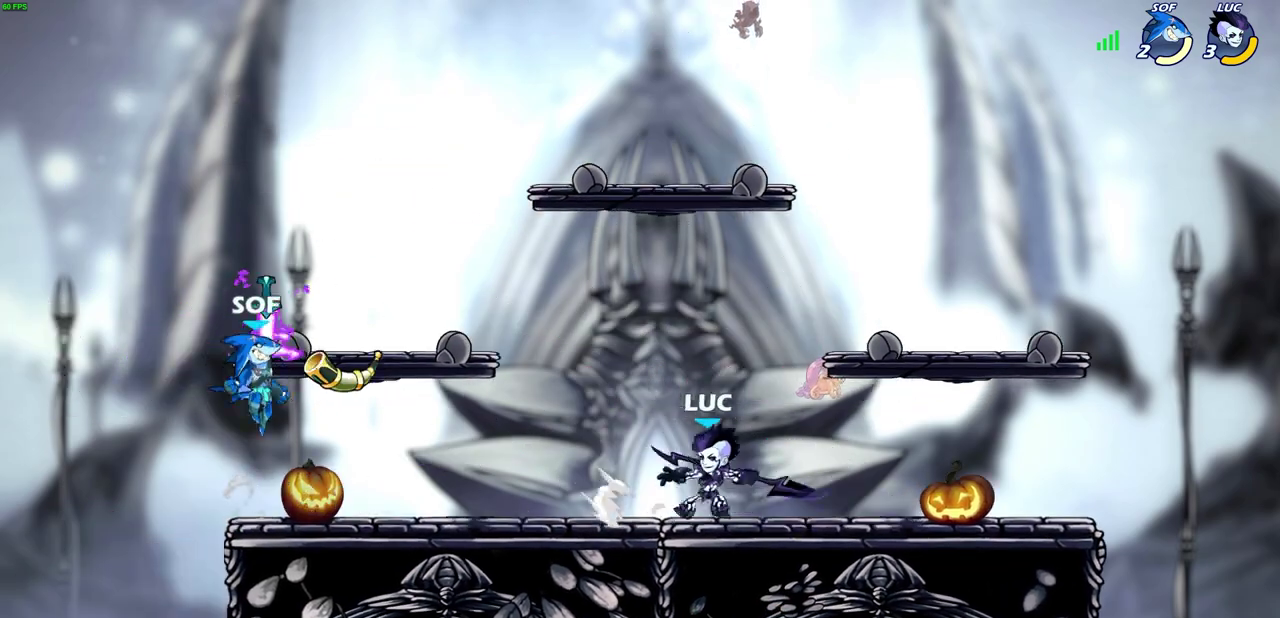
{"dt_ms": 400, "buttons": ["SQUARE"], "left_stick": "down", "right_stick": "center", "events": [[117, "left_stick", "left"], [183, "R2", "down"], [317, "left_stick", "down-left"], [333, "R2", "up"], [350, "SQUARE", "down"], [383, "left_stick", "down"]]}
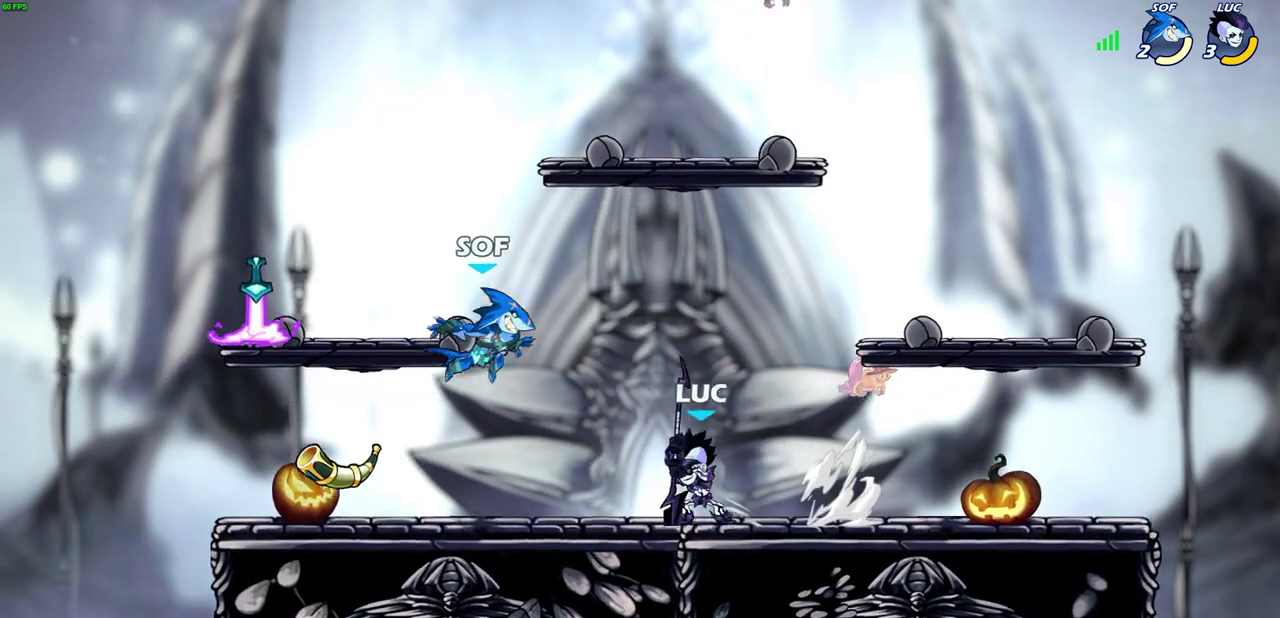
{"dt_ms": 300, "buttons": [], "left_stick": "center", "right_stick": "center", "events": [[33, "SQUARE", "up"], [67, "left_stick", "center"]]}
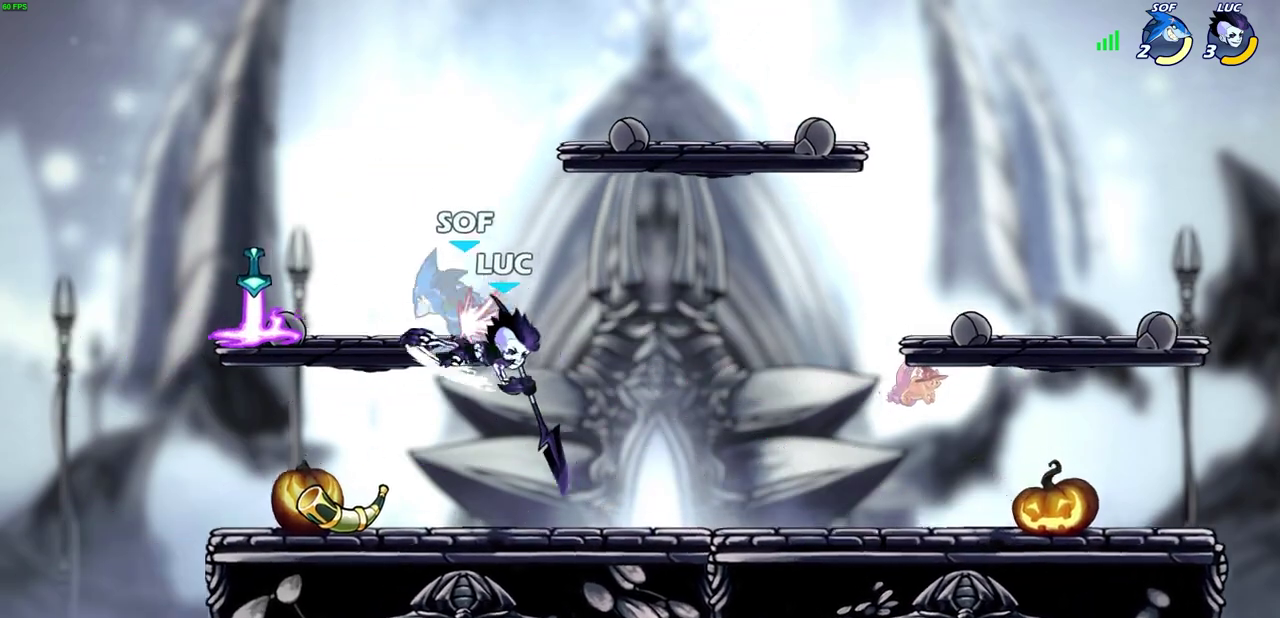
{"dt_ms": 700, "buttons": [], "left_stick": "center", "right_stick": "center", "events": [[383, "R2", "down"], [417, "left_stick", "down"], [467, "SQUARE", "down"], [517, "R2", "up"], [517, "SQUARE", "up"], [550, "left_stick", "center"]]}
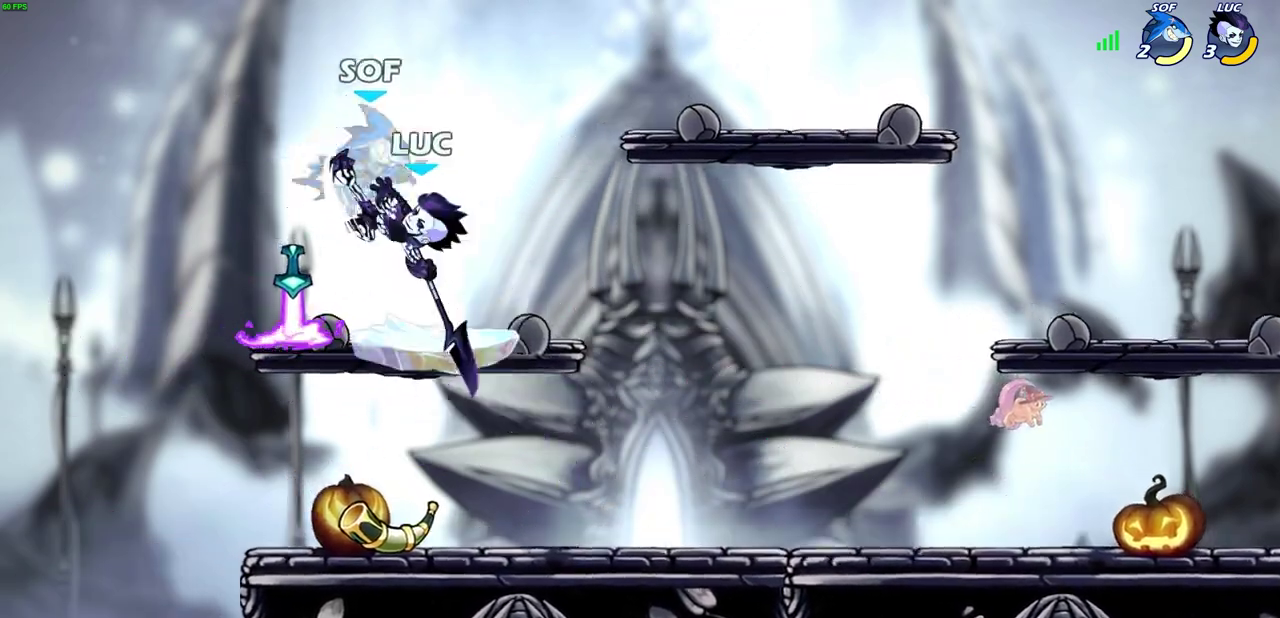
{"dt_ms": 700, "buttons": [], "left_stick": "right", "right_stick": "center", "events": [[417, "left_stick", "right"]]}
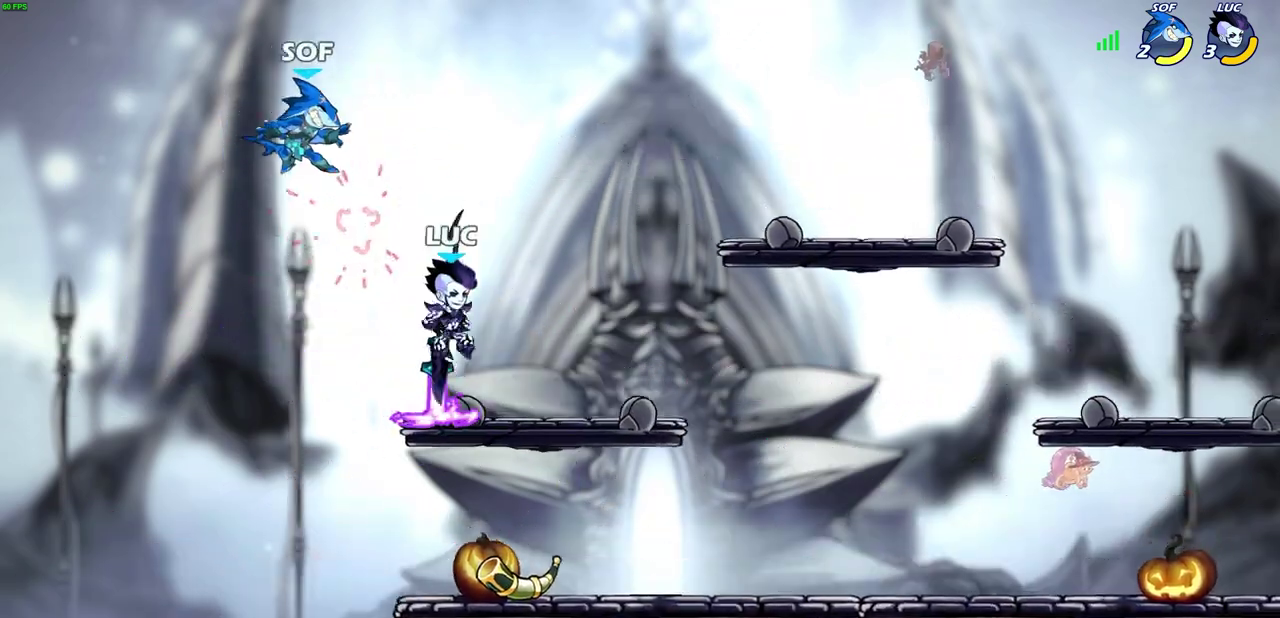
{"dt_ms": 300, "buttons": [], "left_stick": "center", "right_stick": "center", "events": [[83, "left_stick", "up-left"], [167, "left_stick", "down"], [183, "CIRCLE", "down"], [217, "left_stick", "center"], [250, "CIRCLE", "up"]]}
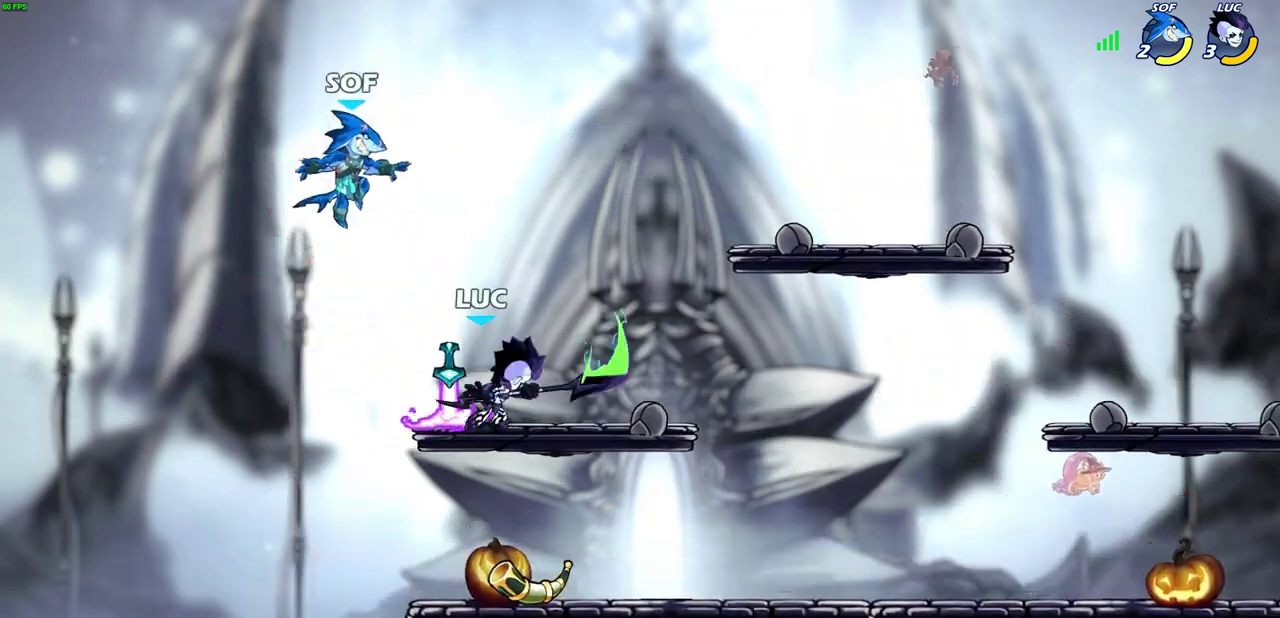
{"dt_ms": 400, "buttons": [], "left_stick": "center", "right_stick": "center", "events": []}